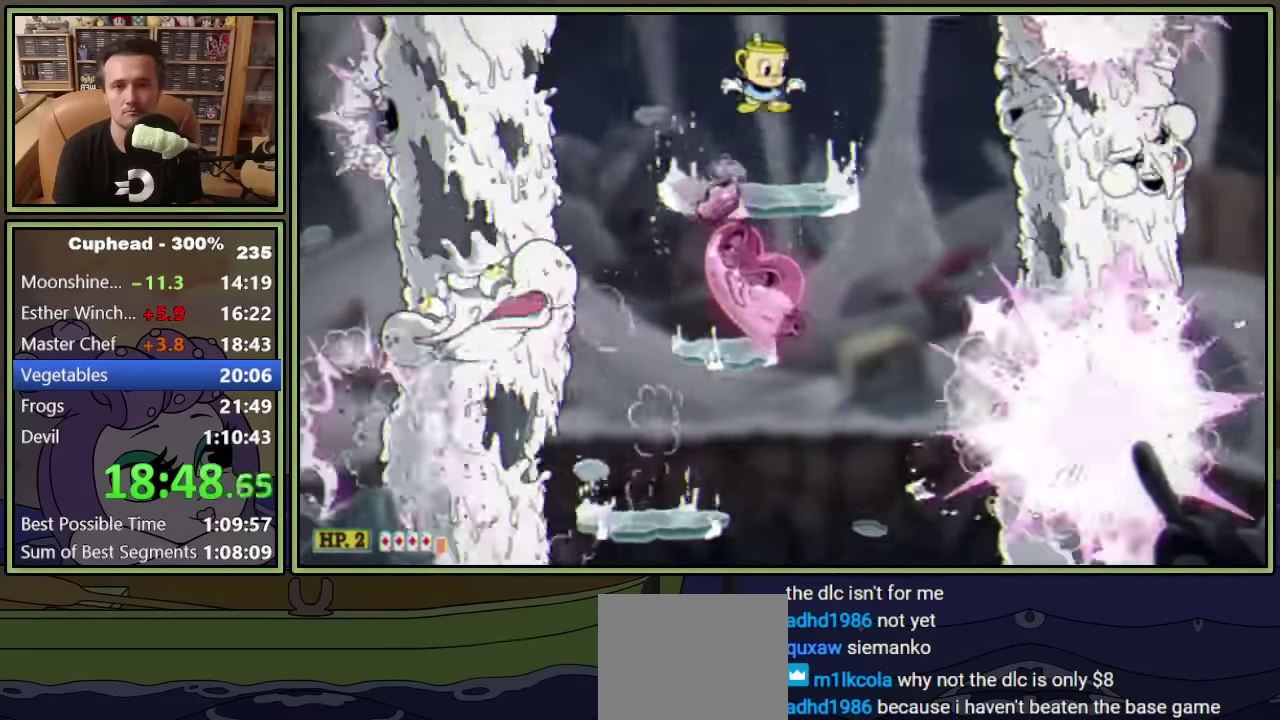
Gameplay with a controller (Xbox layout); each line is a JSON object with the inputs held at the frame after it. "events" lists button and stick changes between this image and that frame as [ms after this image, input, new state], when the widget could be followed in between. This document gives stick clicks only as held states, not as events. Not read: R3 right_stick.
{"buttons": ["DPAD_RIGHT"], "left_stick": "center", "events": [[67, "DPAD_RIGHT", "up"], [250, "A", "down"], [300, "DPAD_RIGHT", "down"], [450, "A", "up"]]}
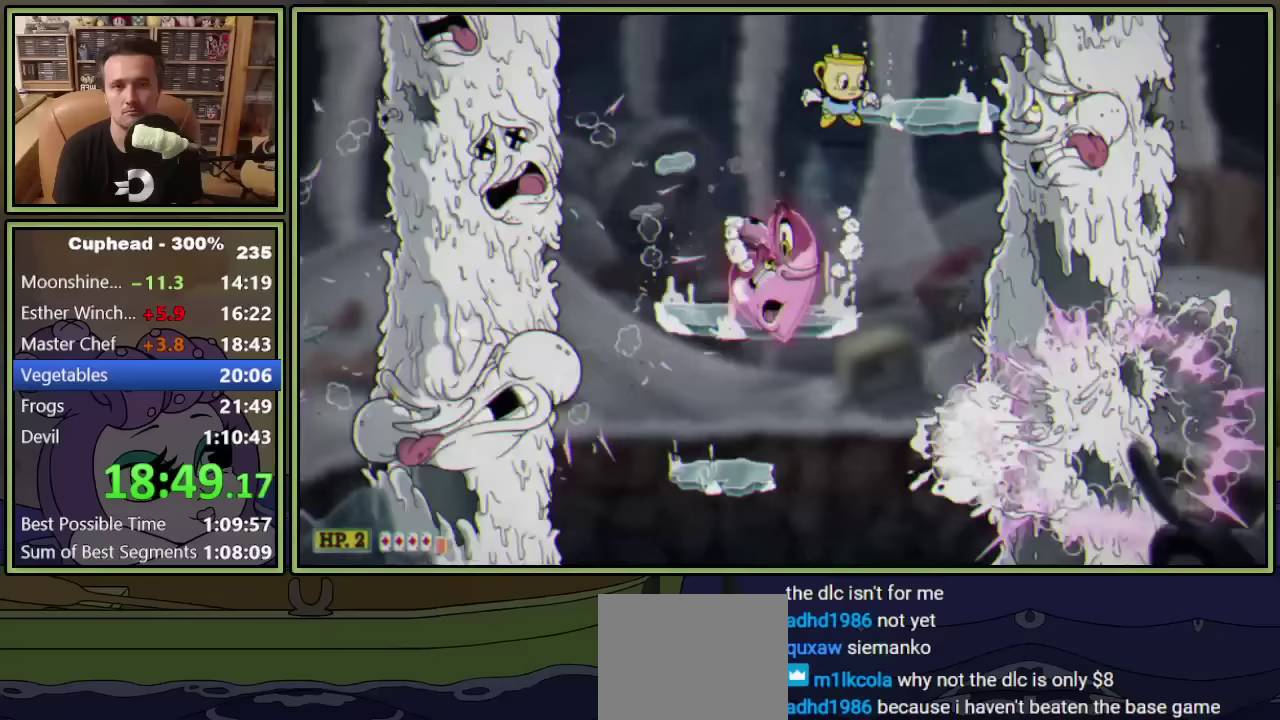
{"buttons": ["A", "DPAD_LEFT"], "left_stick": "center", "events": [[67, "DPAD_RIGHT", "up"], [300, "A", "down"], [333, "DPAD_LEFT", "down"]]}
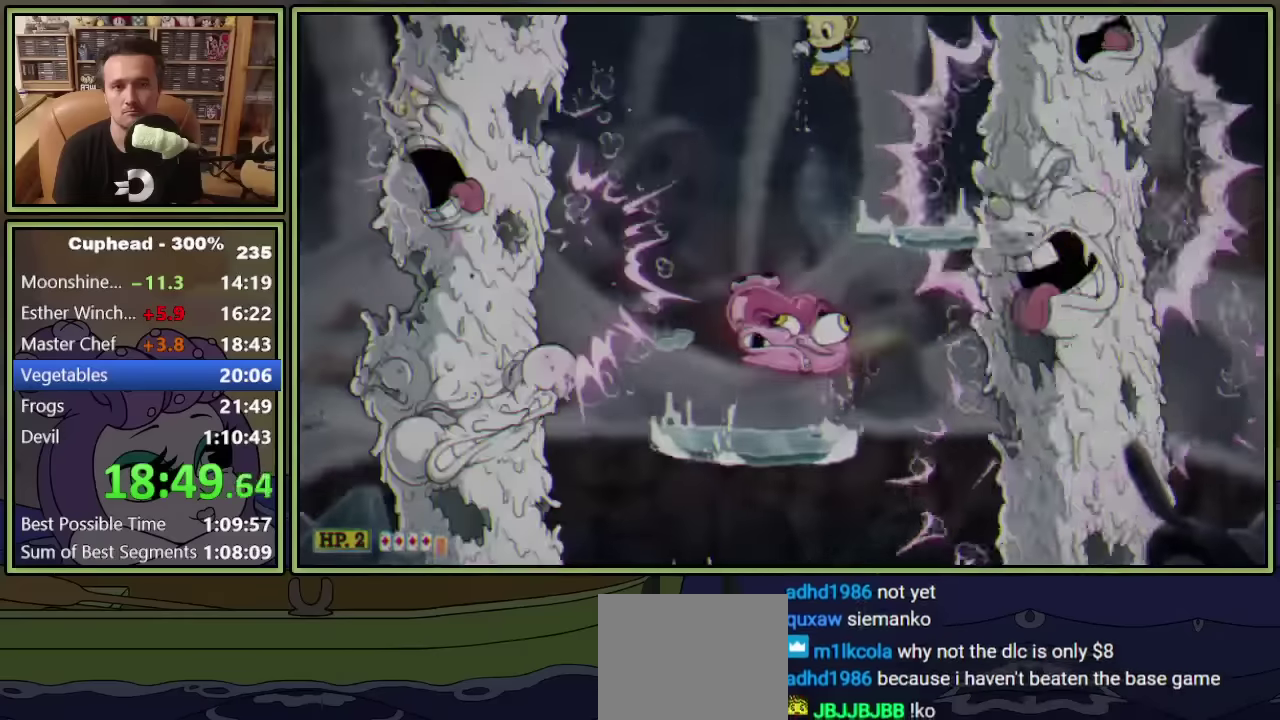
{"buttons": [], "left_stick": "center", "events": [[83, "A", "up"], [167, "DPAD_LEFT", "up"]]}
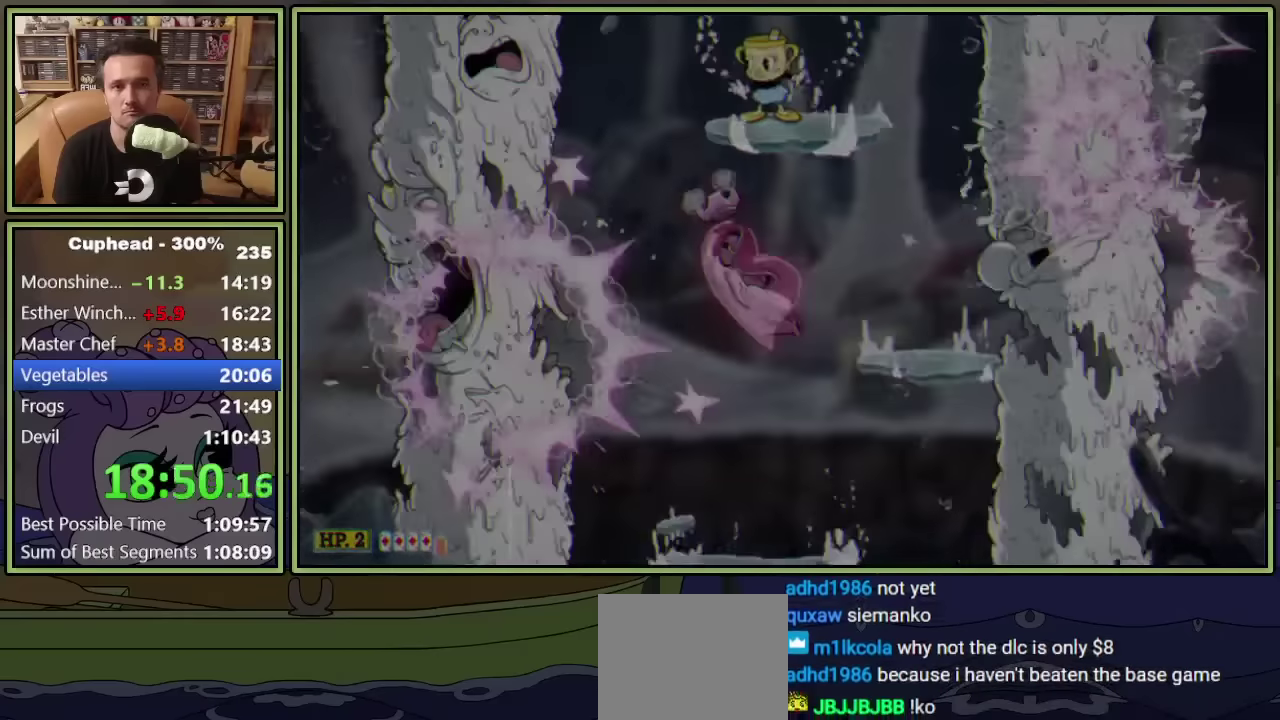
{"buttons": [], "left_stick": "center", "events": []}
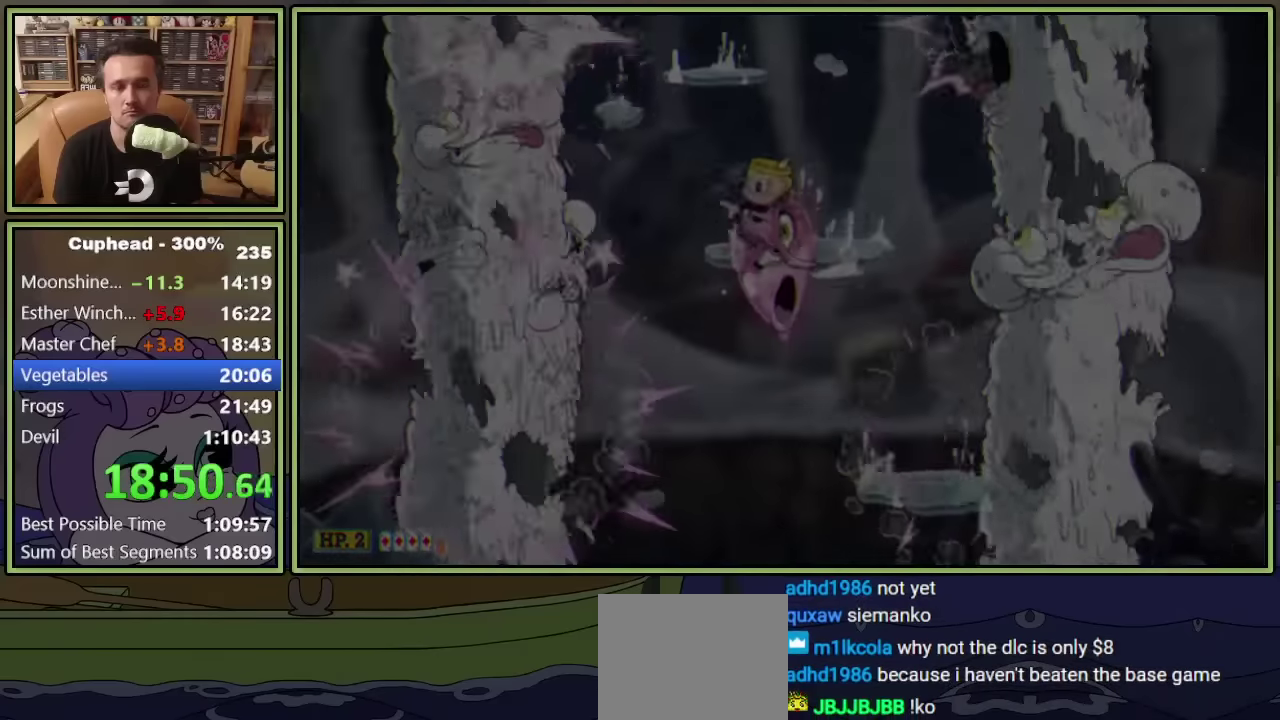
{"buttons": [], "left_stick": "center", "events": []}
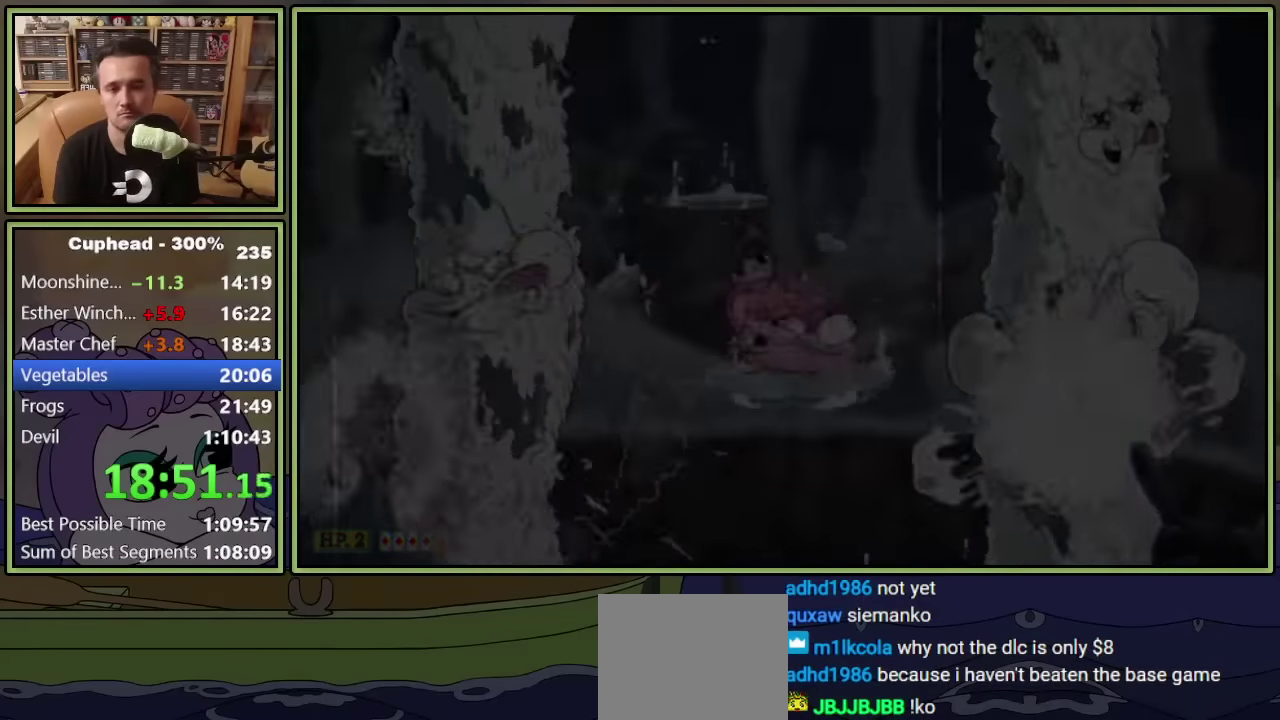
{"buttons": [], "left_stick": "center", "events": []}
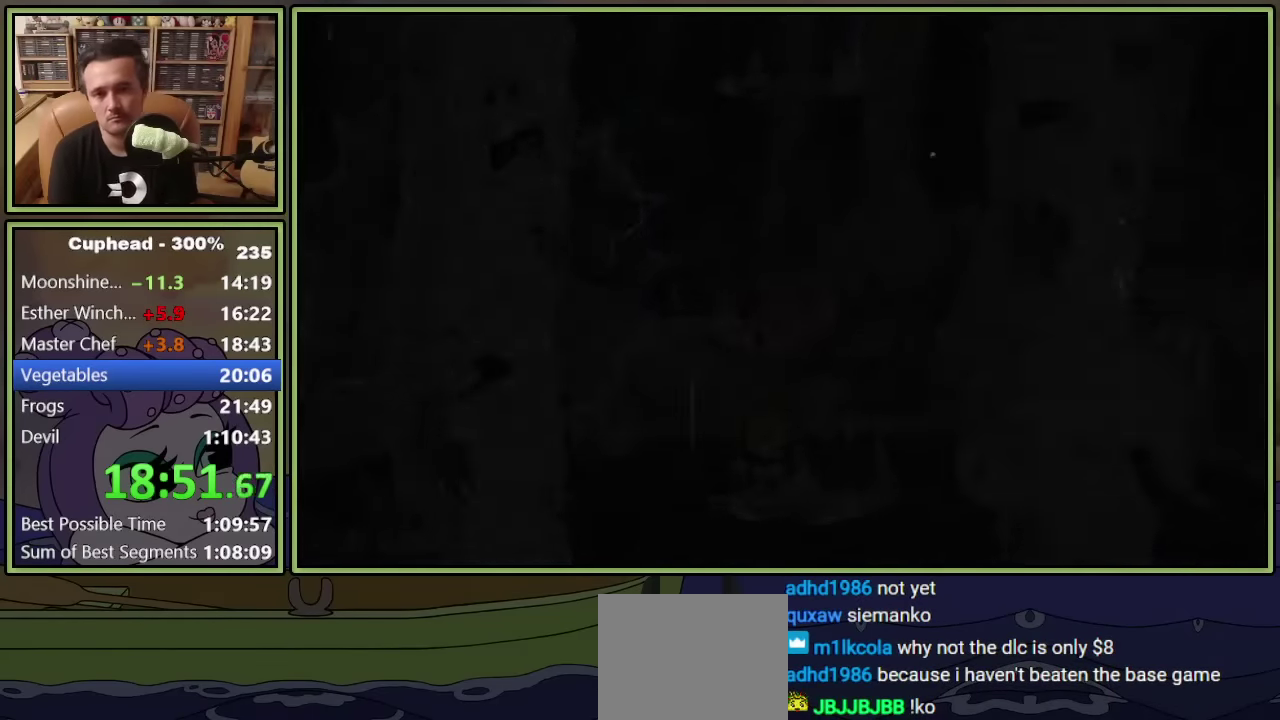
{"buttons": [], "left_stick": "center", "events": []}
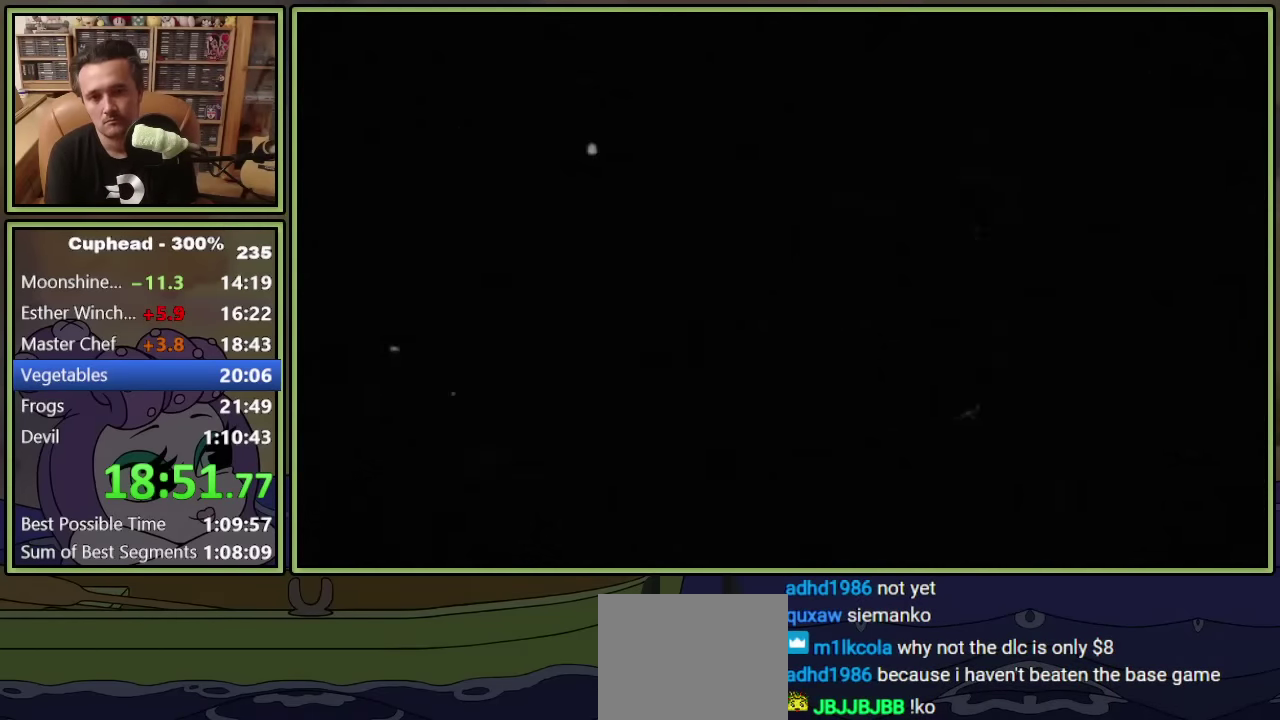
{"buttons": [], "left_stick": "center", "events": []}
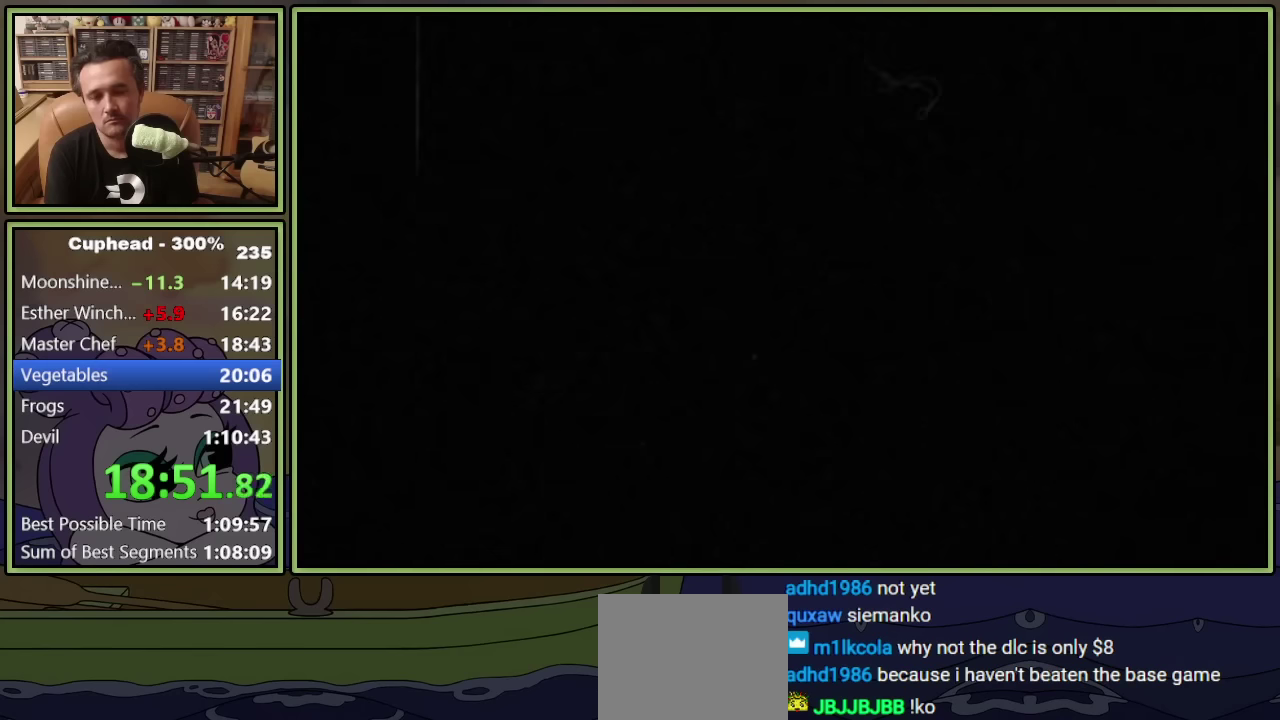
{"buttons": [], "left_stick": "center", "events": []}
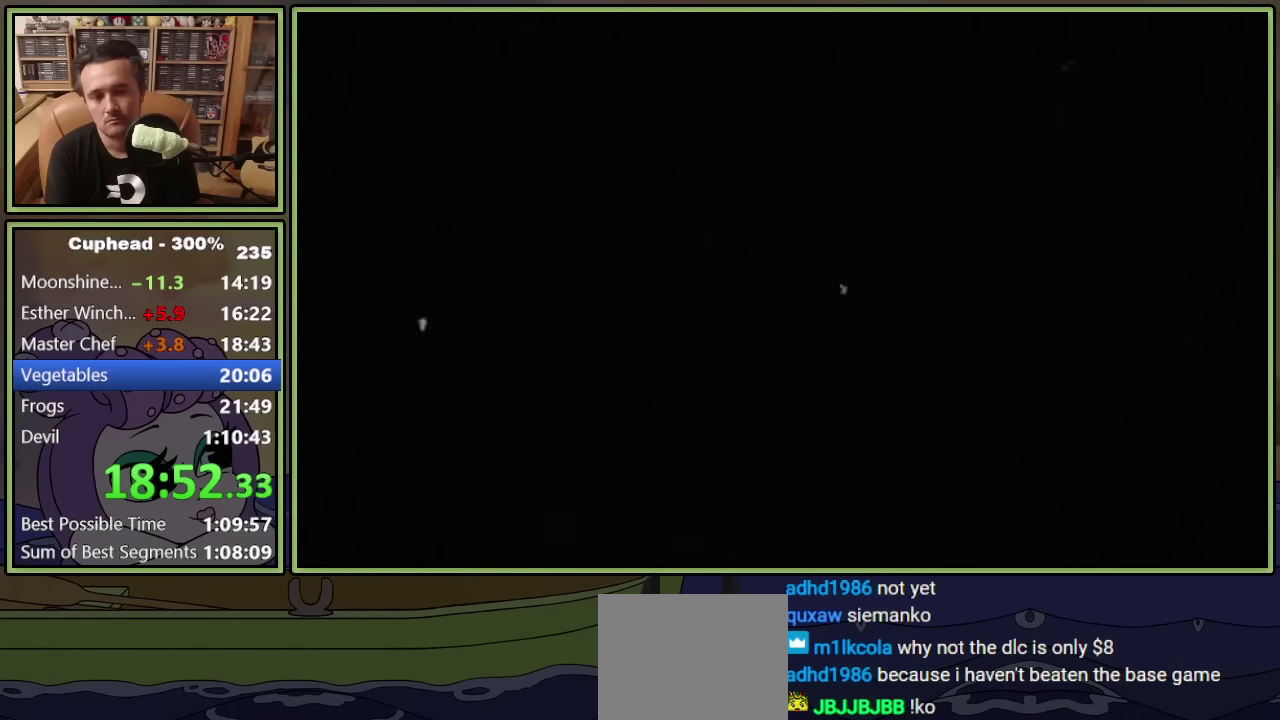
{"buttons": [], "left_stick": "center", "events": []}
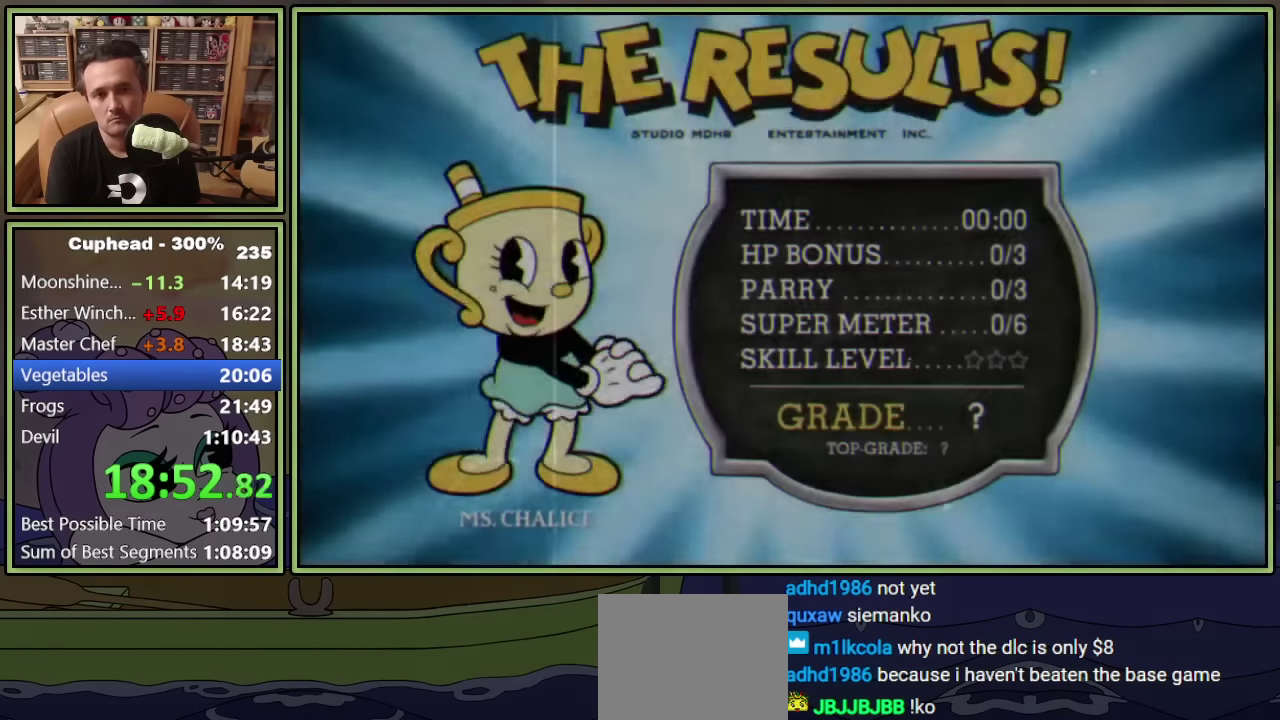
{"buttons": [], "left_stick": "center", "events": []}
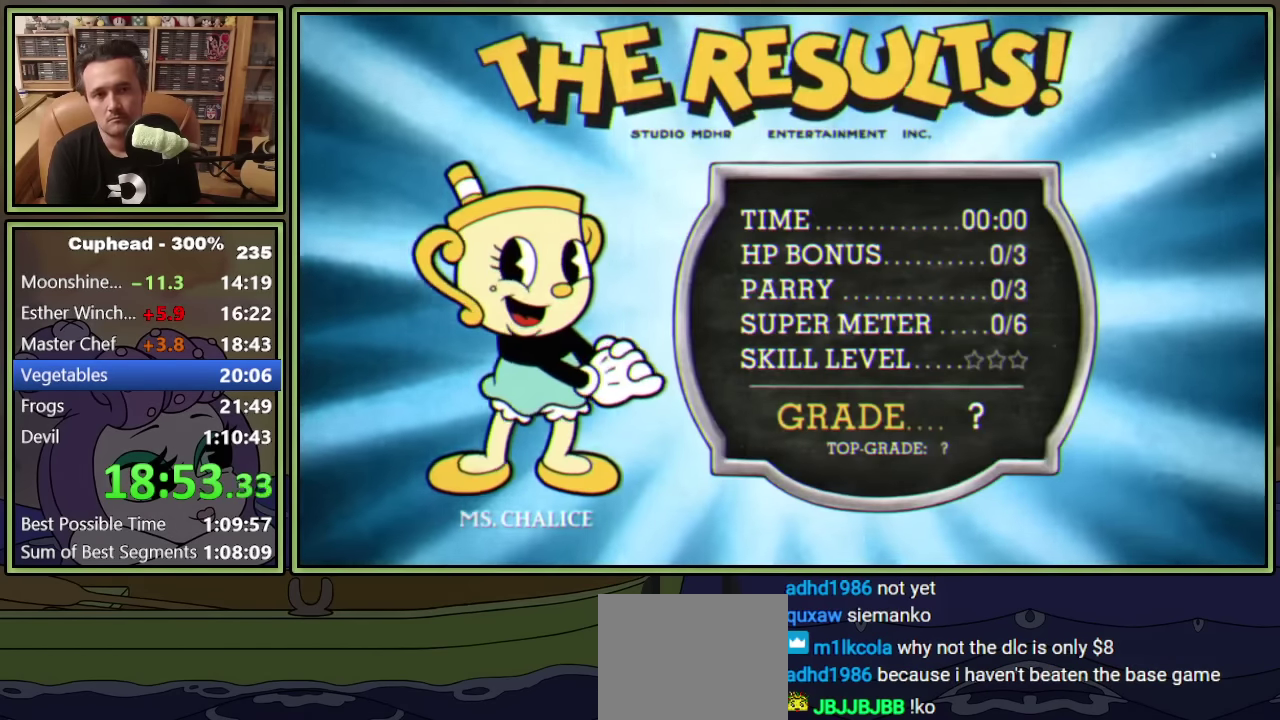
{"buttons": [], "left_stick": "center", "events": [[66, "A", "down"], [66, "B", "down"], [200, "B", "up"], [216, "A", "up"]]}
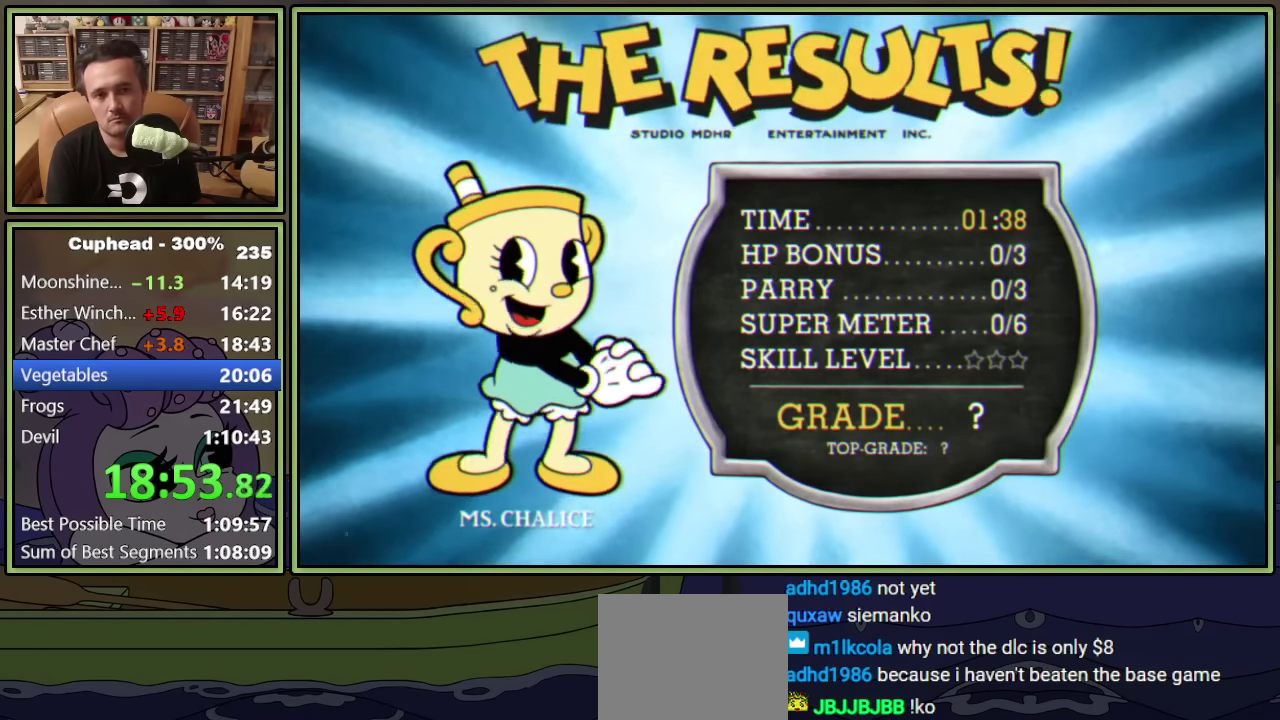
{"buttons": ["A", "B"], "left_stick": "center", "events": [[433, "A", "down"], [433, "B", "down"]]}
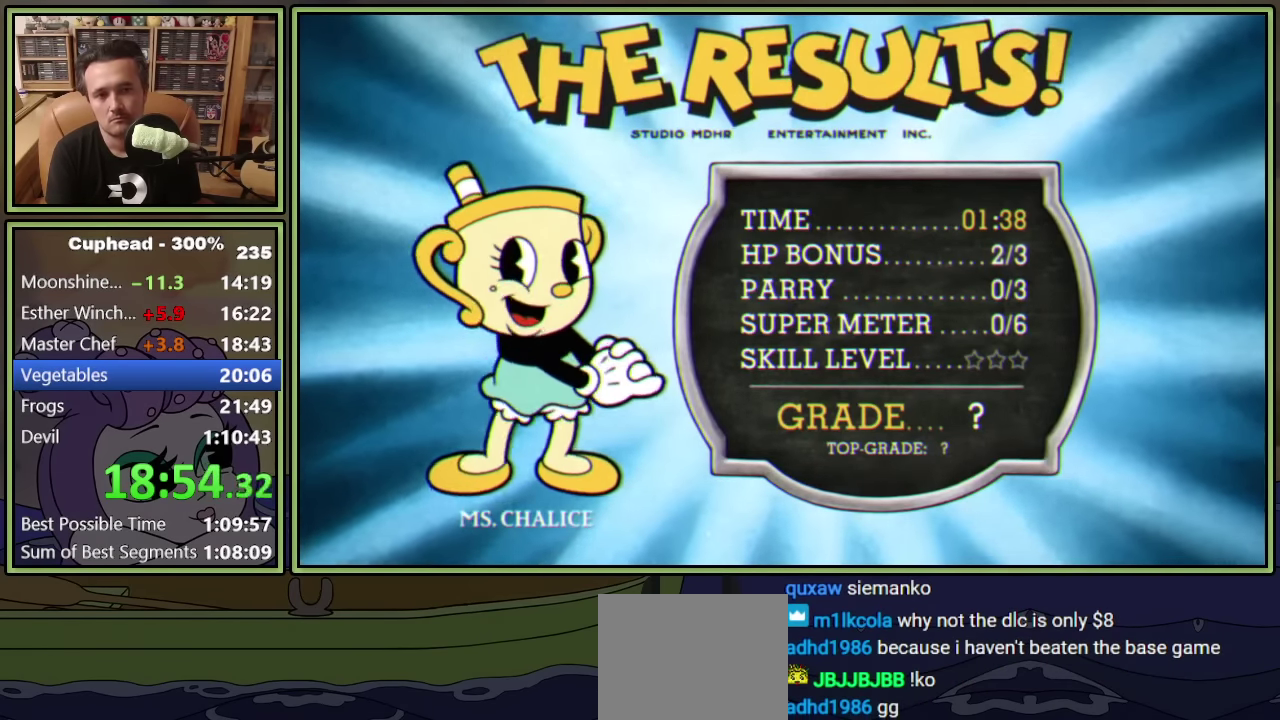
{"buttons": [], "left_stick": "center", "events": [[66, "B", "up"], [83, "A", "up"]]}
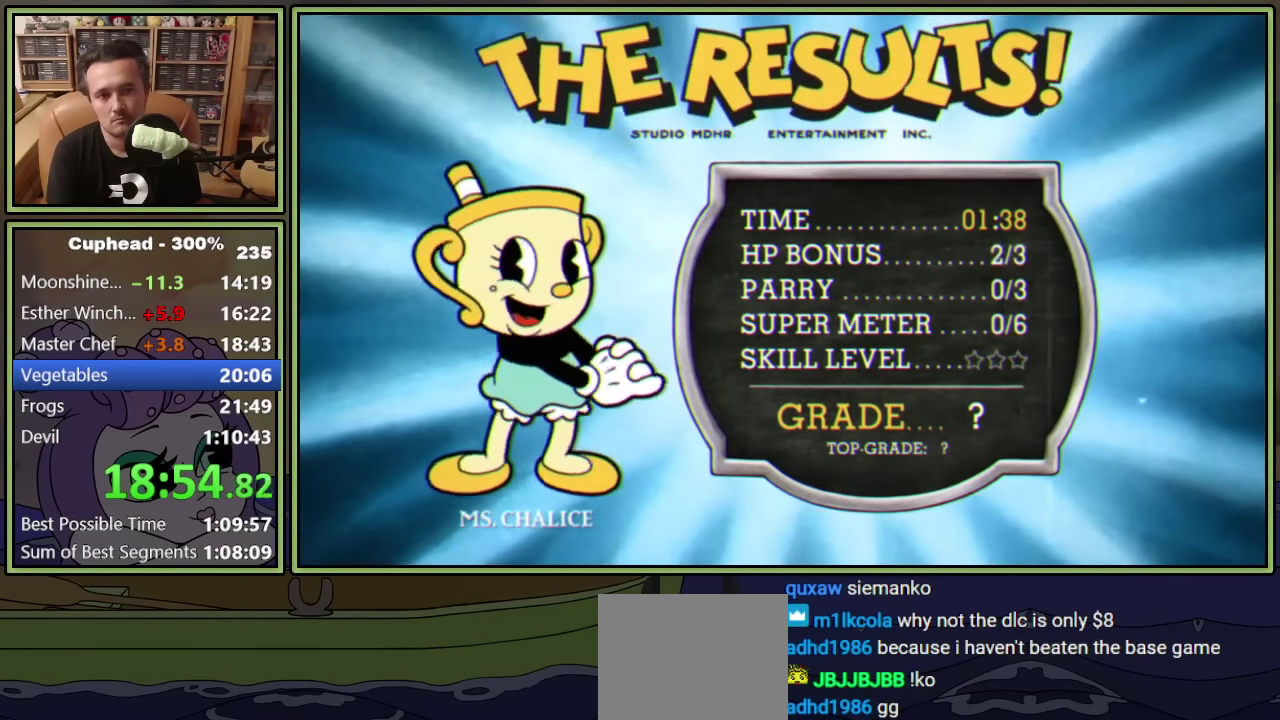
{"buttons": [], "left_stick": "center", "events": [[333, "A", "down"], [333, "B", "down"], [483, "A", "up"], [483, "B", "up"]]}
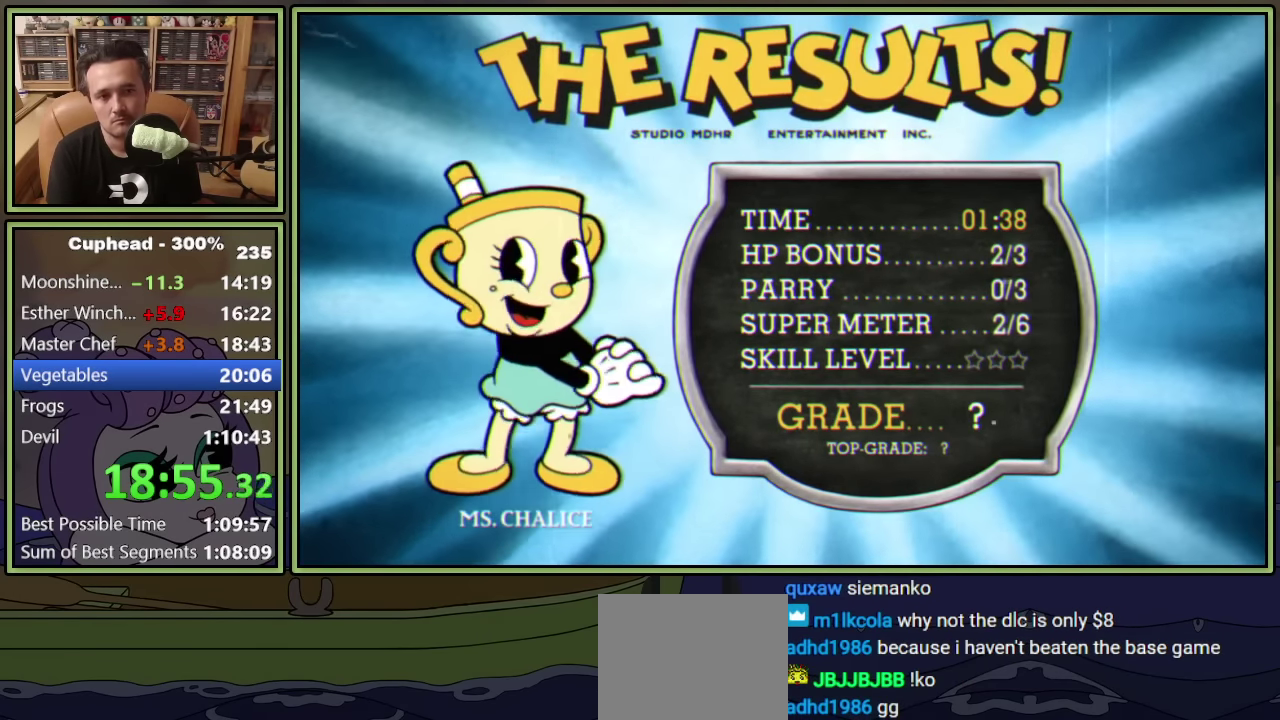
{"buttons": [], "left_stick": "center", "events": []}
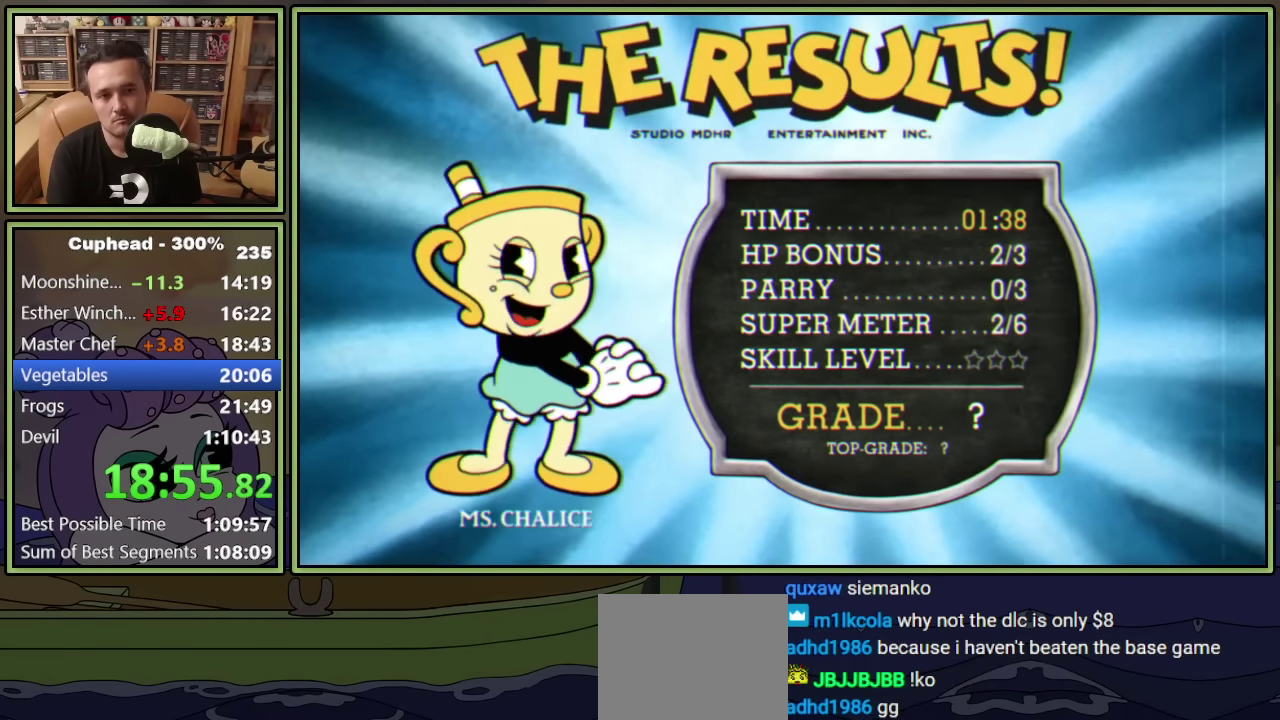
{"buttons": [], "left_stick": "center", "events": [[233, "A", "down"], [233, "B", "down"], [416, "A", "up"], [416, "B", "up"]]}
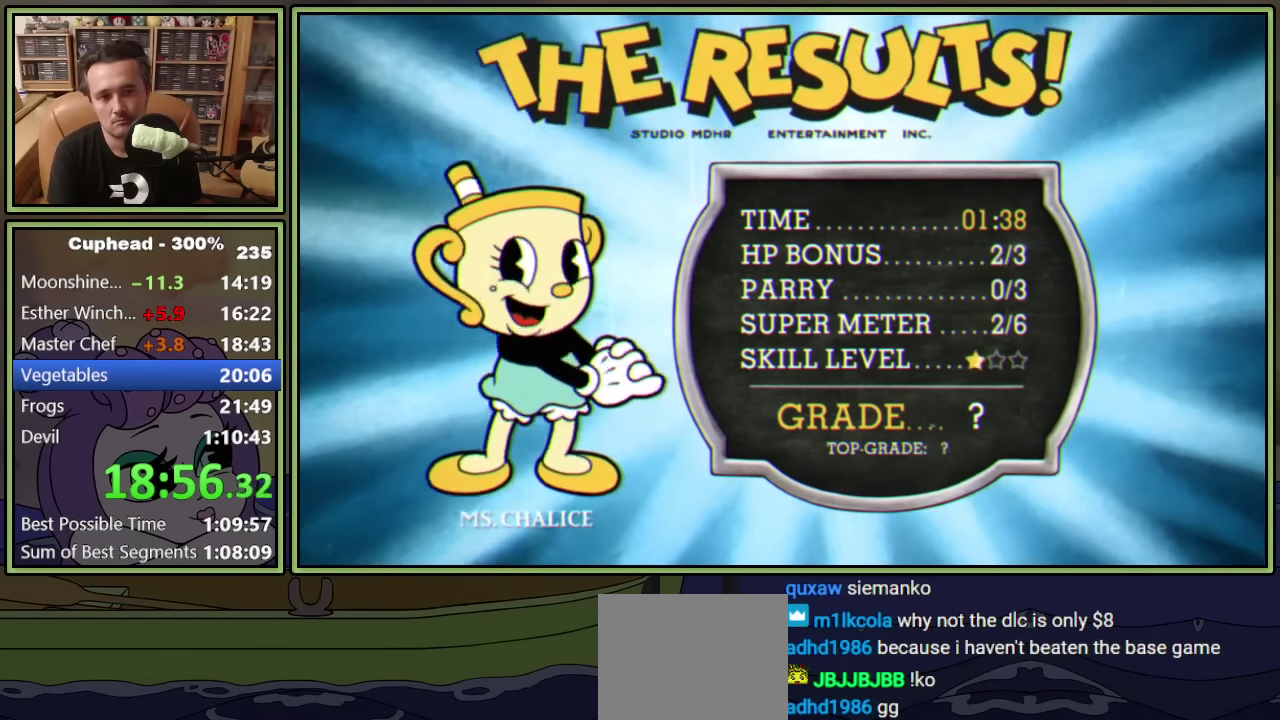
{"buttons": [], "left_stick": "center", "events": [[250, "A", "down"], [250, "B", "down"], [416, "A", "up"], [416, "B", "up"]]}
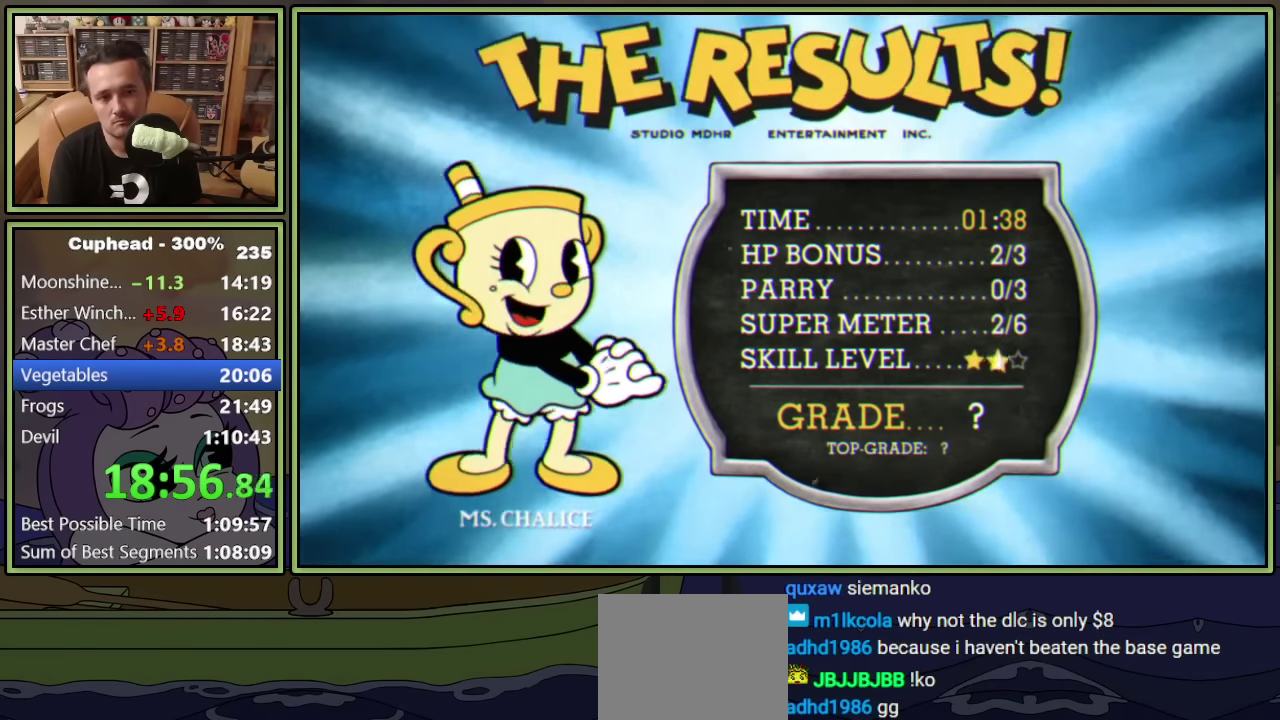
{"buttons": [], "left_stick": "center", "events": [[233, "A", "down"], [233, "B", "down"], [450, "A", "up"], [450, "B", "up"]]}
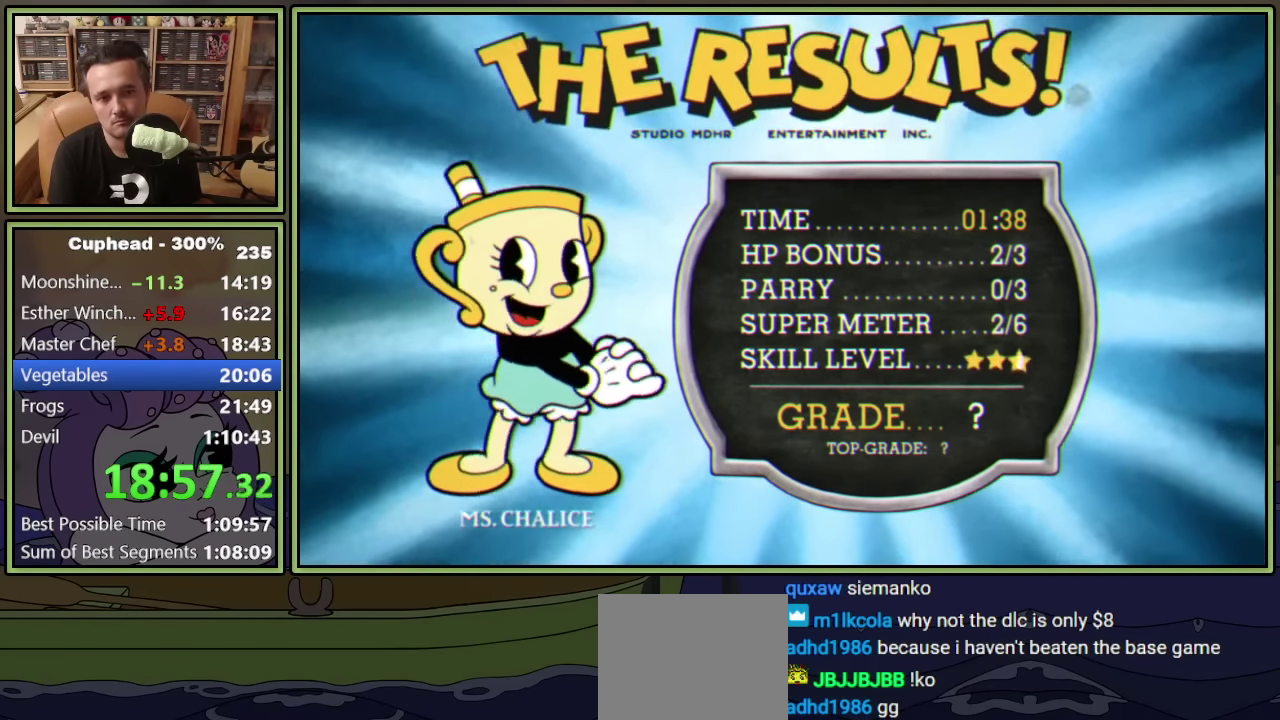
{"buttons": ["A"], "left_stick": "center", "events": [[83, "A", "down"], [83, "B", "down"], [166, "A", "up"], [216, "A", "down"], [216, "B", "up"], [300, "A", "up"], [300, "B", "down"], [350, "A", "down"], [350, "B", "up"], [416, "A", "up"], [416, "B", "down"], [466, "A", "down"], [483, "B", "up"]]}
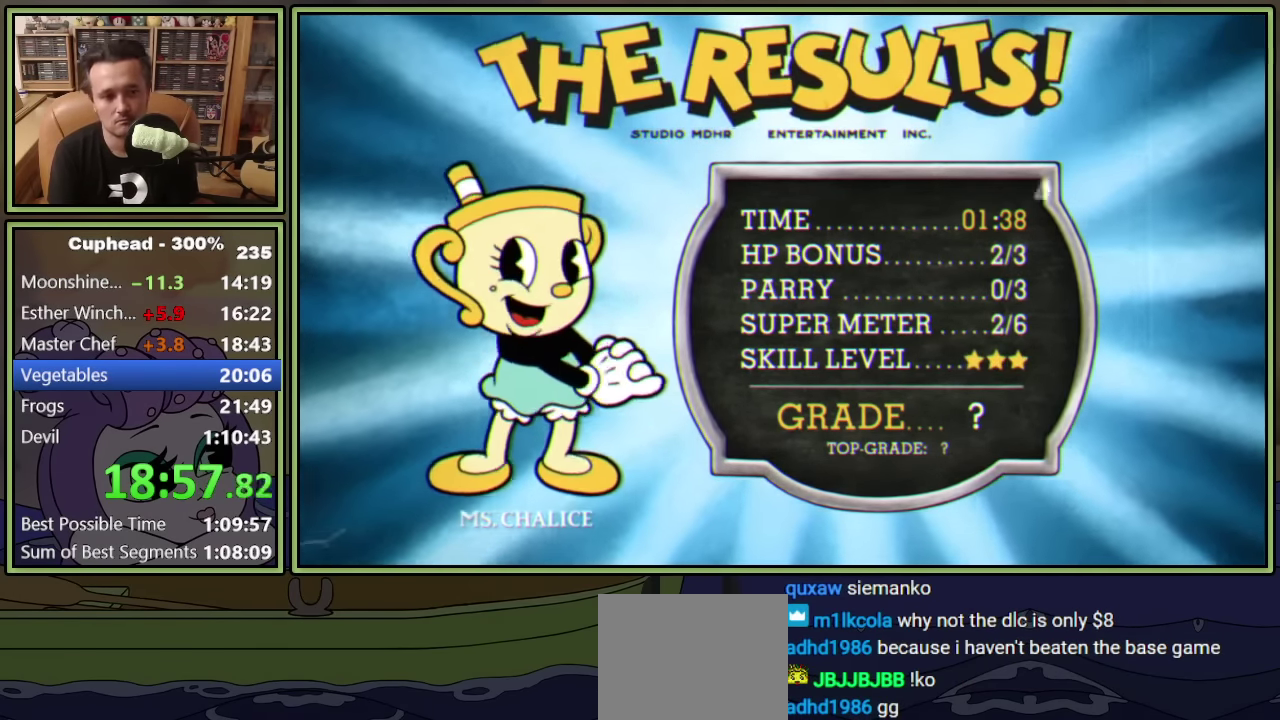
{"buttons": ["A"], "left_stick": "center", "events": [[50, "A", "up"], [50, "B", "down"], [100, "A", "down"], [100, "B", "up"], [183, "A", "up"], [183, "B", "down"], [233, "A", "down"], [233, "B", "up"], [300, "A", "up"], [300, "B", "down"], [350, "A", "down"], [366, "B", "up"], [416, "B", "down"], [433, "A", "up"], [500, "A", "down"], [500, "B", "up"]]}
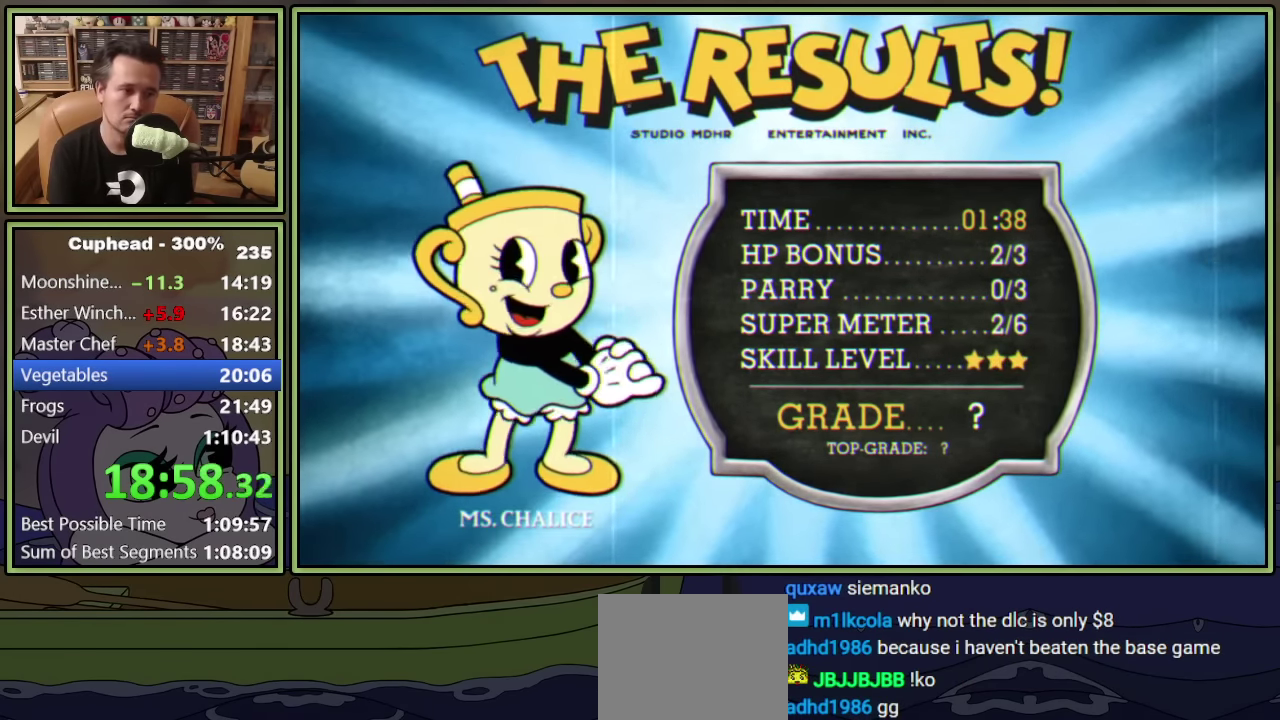
{"buttons": ["A", "B"], "left_stick": "center", "events": [[50, "A", "up"], [50, "B", "down"], [116, "A", "down"], [116, "B", "up"], [183, "A", "up"], [183, "B", "down"], [250, "A", "down"], [250, "B", "up"], [317, "A", "up"], [317, "B", "down"], [383, "A", "down"], [383, "B", "up"], [433, "B", "down"], [450, "A", "up"], [500, "A", "down"]]}
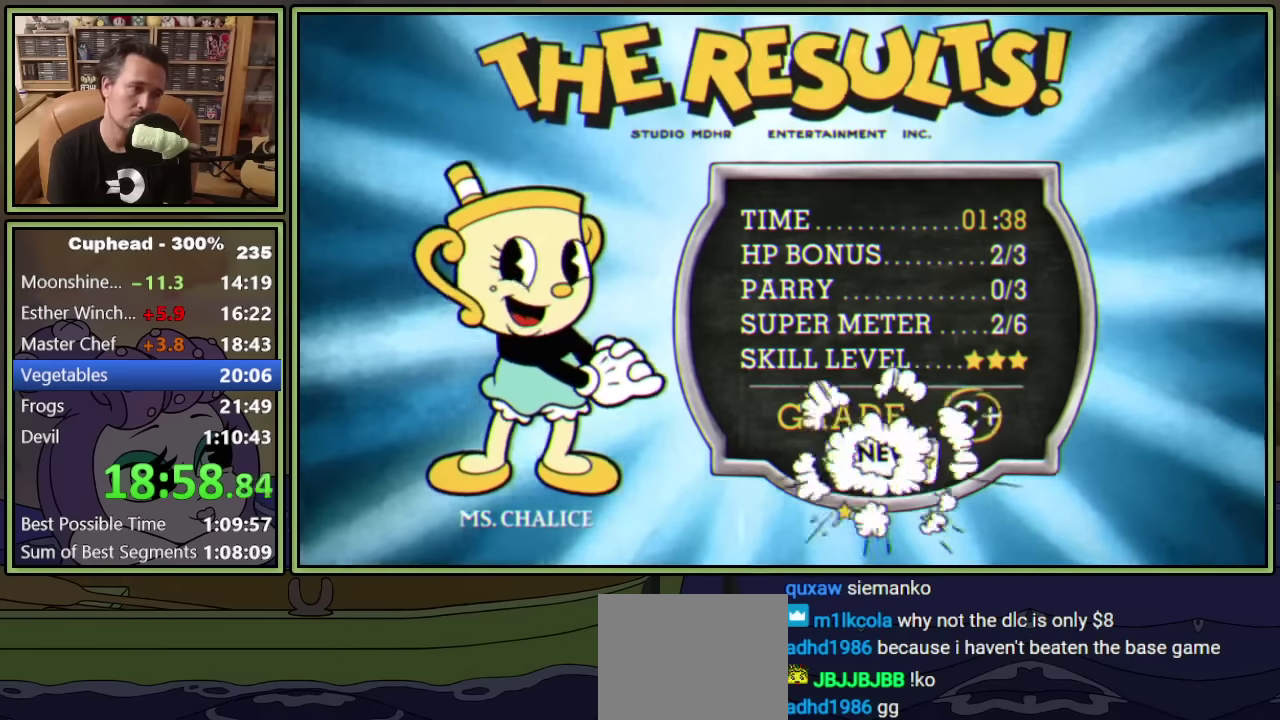
{"buttons": ["B"], "left_stick": "center", "events": [[17, "B", "up"], [83, "A", "up"], [83, "B", "down"], [133, "A", "down"], [150, "B", "up"], [217, "A", "up"], [217, "B", "down"], [267, "A", "down"], [283, "B", "up"], [350, "A", "up"], [350, "B", "down"], [400, "A", "down"], [400, "B", "up"], [483, "A", "up"], [483, "B", "down"]]}
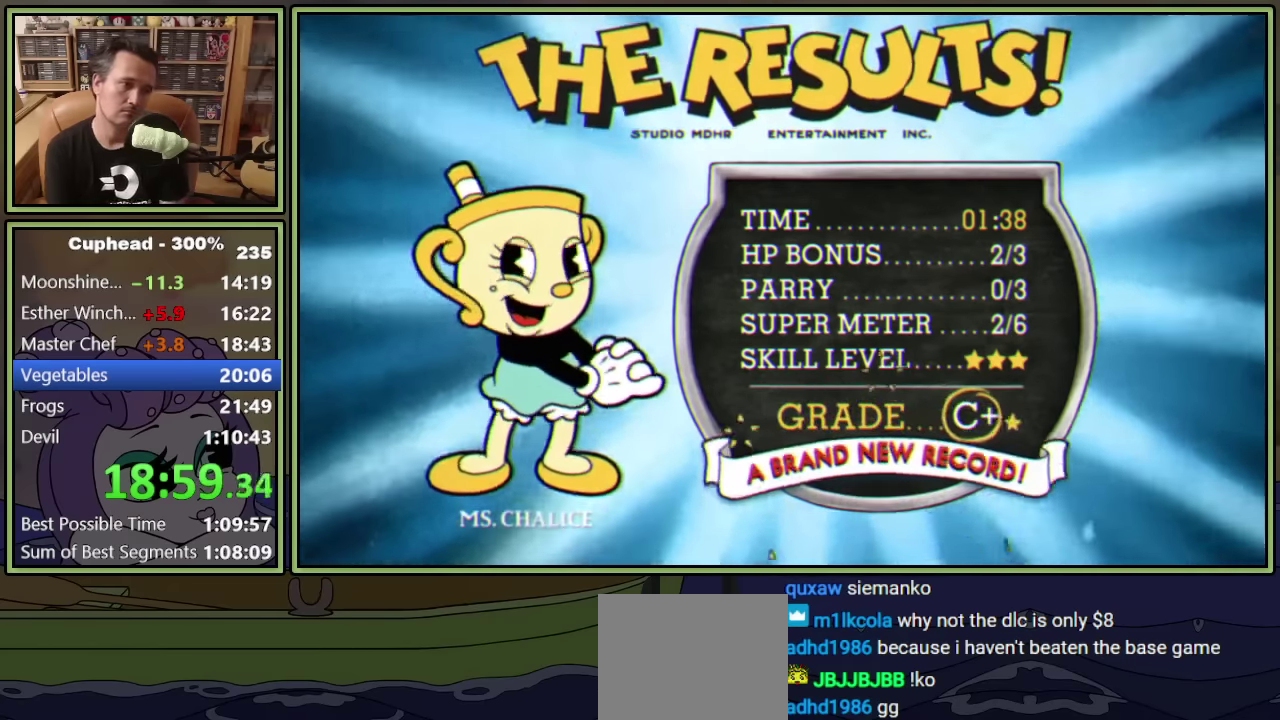
{"buttons": ["B"], "left_stick": "center", "events": [[33, "A", "down"], [33, "B", "up"], [100, "A", "up"], [100, "B", "down"], [167, "A", "down"], [167, "B", "up"], [217, "A", "up"], [217, "B", "down"], [283, "A", "down"], [283, "B", "up"], [333, "A", "up"], [333, "B", "down"], [400, "A", "down"], [400, "B", "up"], [467, "A", "up"], [467, "B", "down"]]}
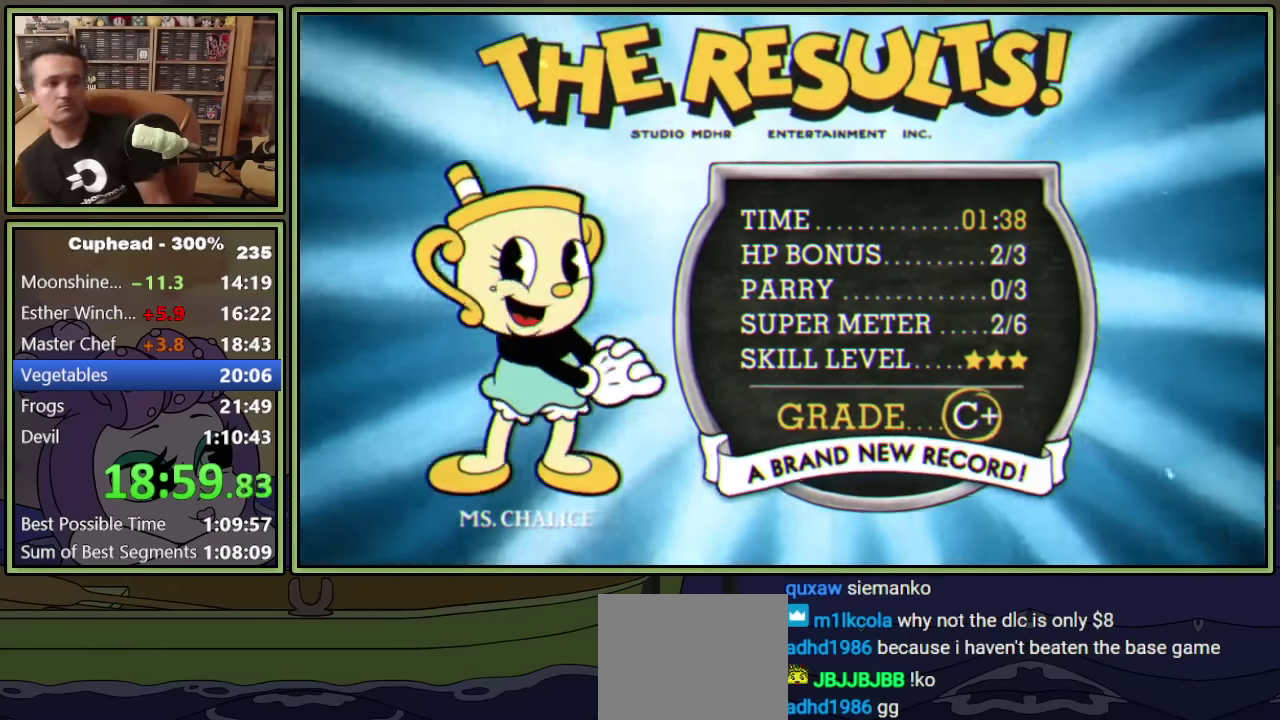
{"buttons": [], "left_stick": "center", "events": [[33, "A", "down"], [33, "B", "up"], [83, "A", "up"], [83, "B", "down"], [150, "A", "down"], [200, "A", "up"], [283, "A", "down"], [283, "B", "up"], [333, "A", "up"], [333, "B", "down"], [400, "A", "down"], [450, "A", "up"], [500, "B", "up"]]}